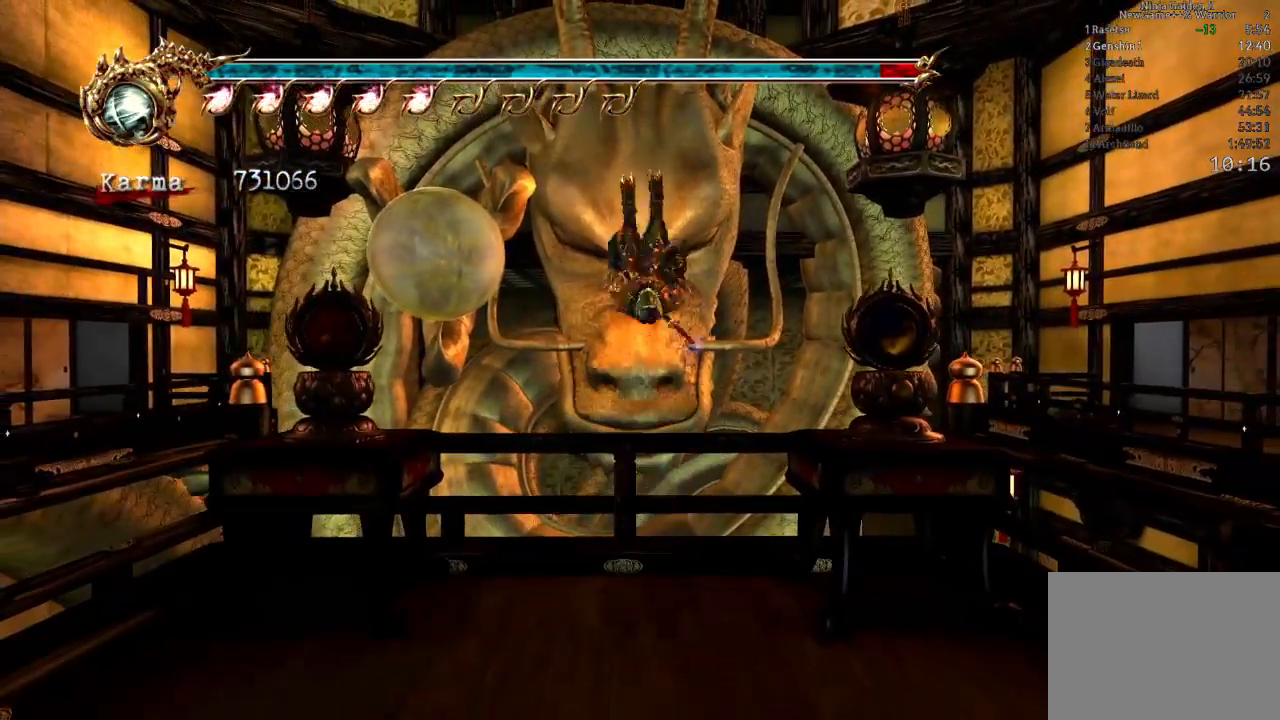
Gameplay with a controller (Xbox layout); each line is a JSON object with the inputs held at the frame after it (dt_ms = milliseconds from this image to that frame). "events" lists button and stick changes between this image and that frame as [ms after this image, input, new state], when the widget could be followed in between. Not read: L3 R3.
{"dt_ms": 500, "buttons": [], "left_stick": "up", "right_stick": "center", "events": [[200, "B", "down"], [383, "B", "up"]]}
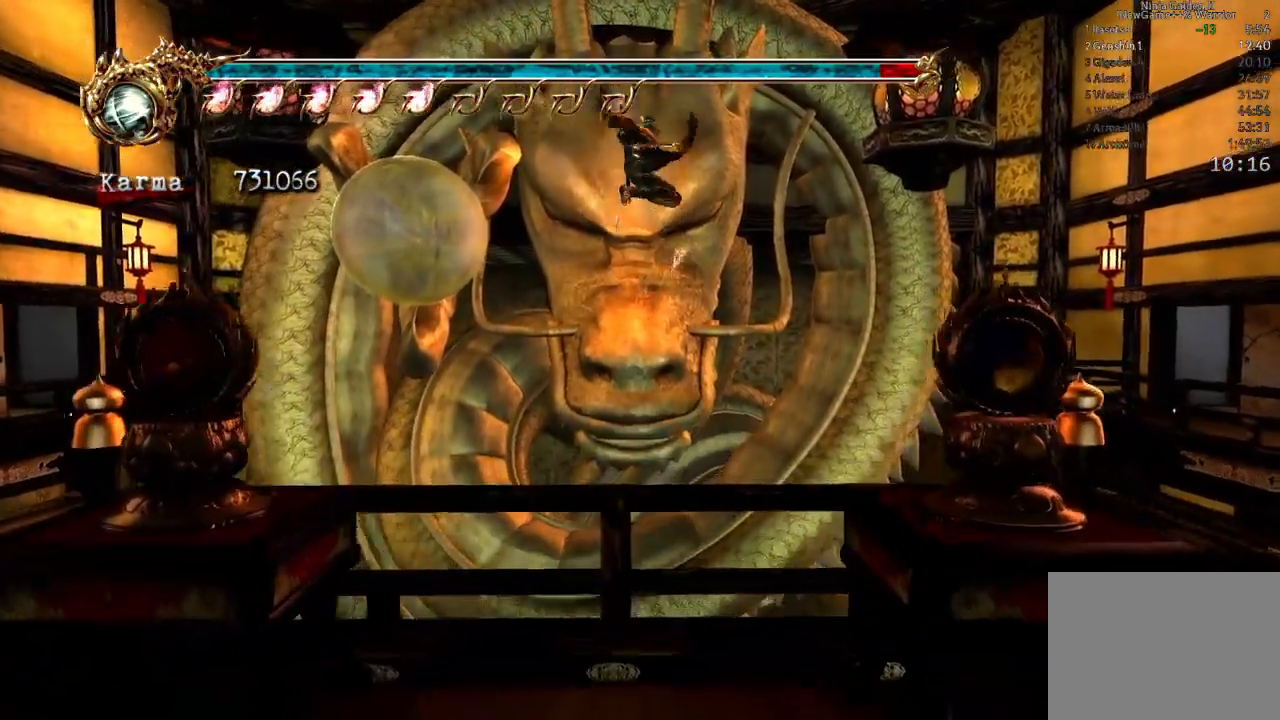
{"dt_ms": 500, "buttons": [], "left_stick": "up", "right_stick": "center", "events": [[133, "Y", "down"], [300, "Y", "up"]]}
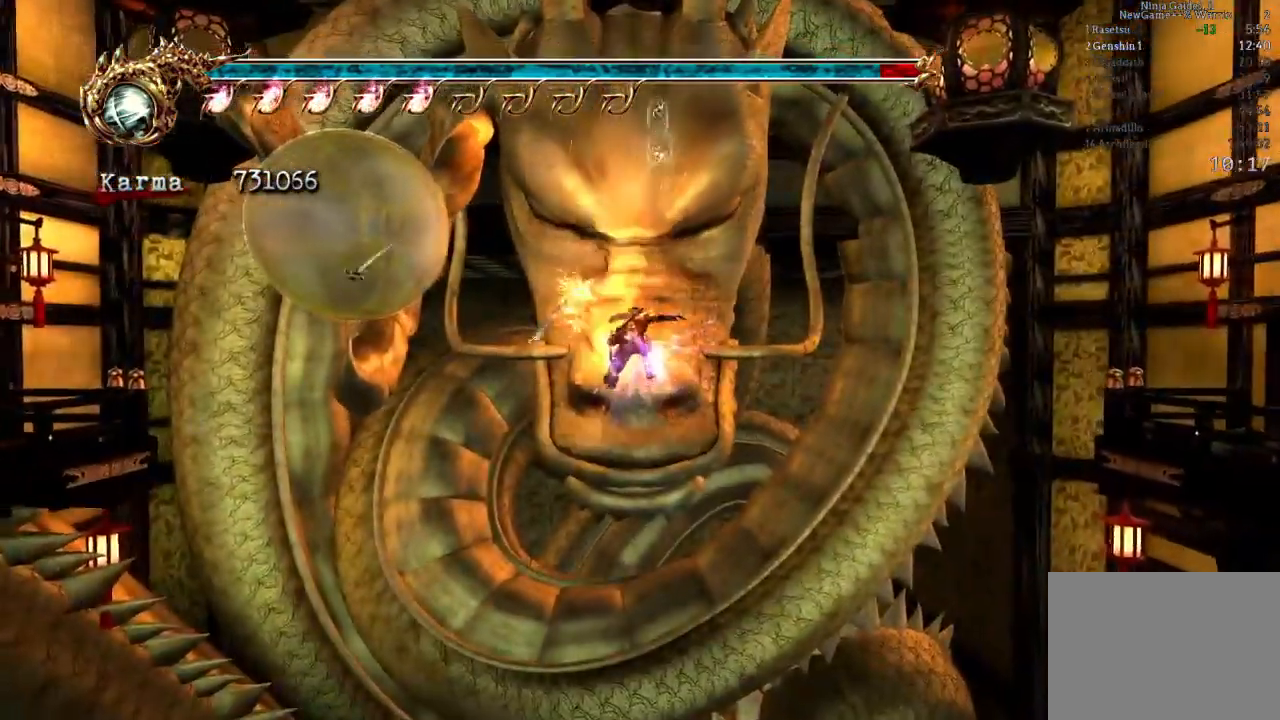
{"dt_ms": 500, "buttons": ["DPAD_UP"], "left_stick": "center", "right_stick": "center", "events": [[283, "left_stick", "center"], [500, "DPAD_UP", "down"]]}
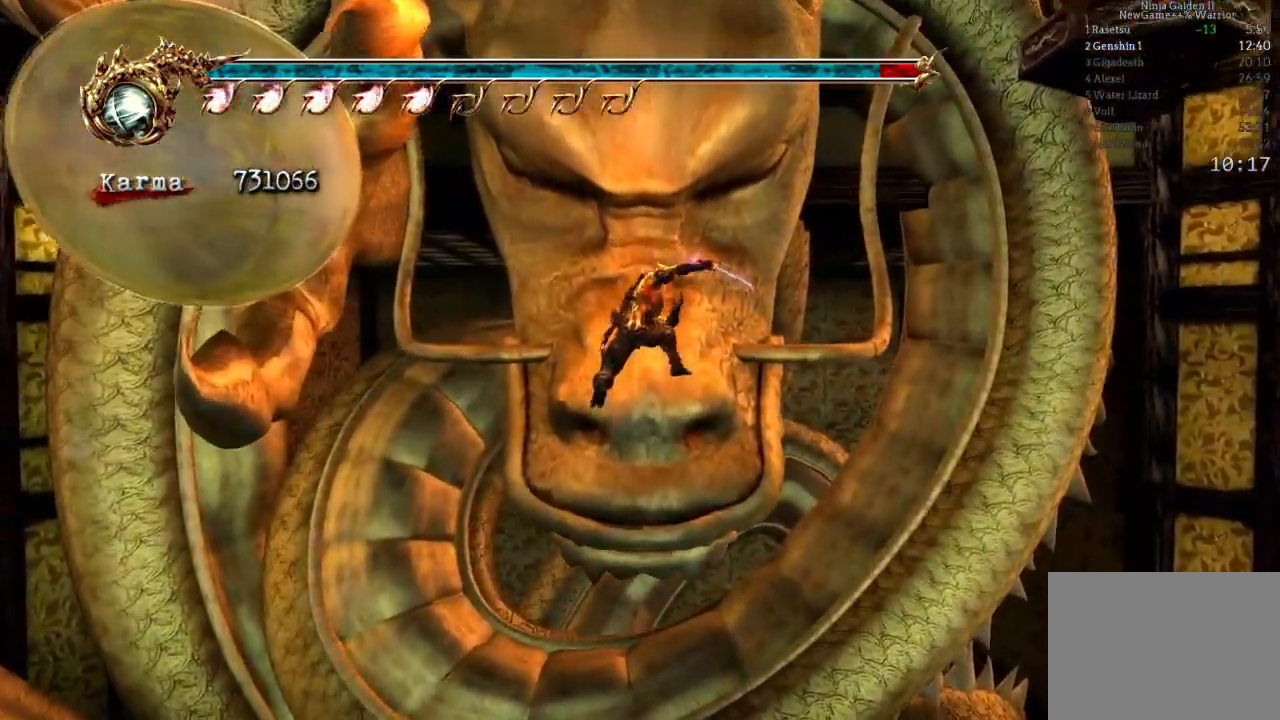
{"dt_ms": 500, "buttons": [], "left_stick": "center", "right_stick": "center", "events": [[133, "DPAD_UP", "up"]]}
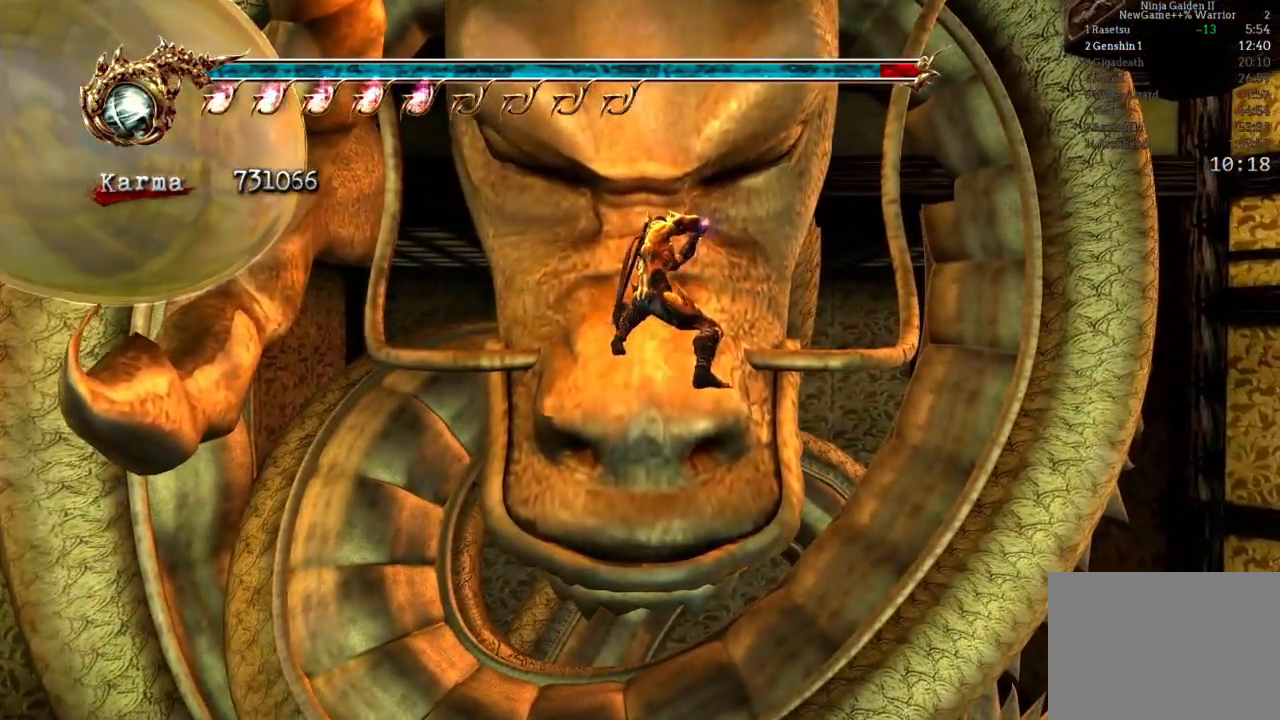
{"dt_ms": 500, "buttons": [], "left_stick": "up", "right_stick": "center", "events": [[233, "left_stick", "up"]]}
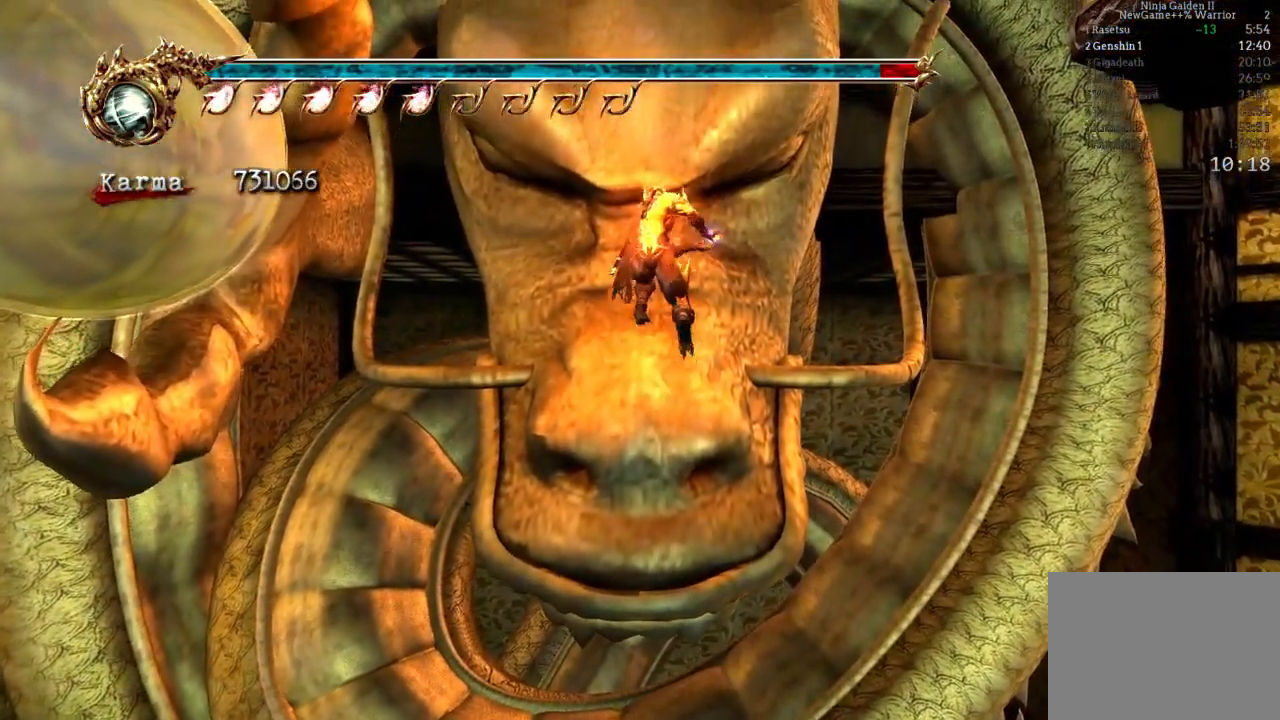
{"dt_ms": 1000, "buttons": [], "left_stick": "center", "right_stick": "center"}
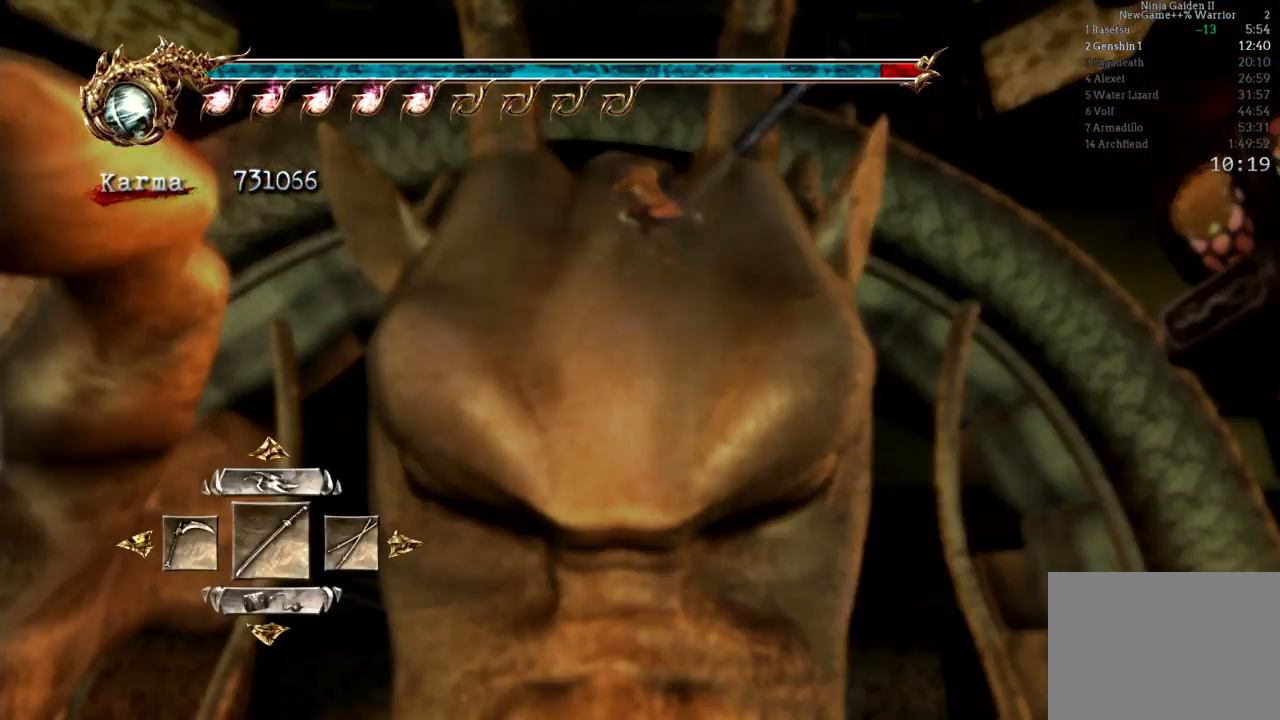
{"dt_ms": 500, "buttons": [], "left_stick": "center", "right_stick": "center", "events": [[150, "B", "down"], [233, "B", "up"], [233, "DPAD_UP", "down"], [300, "DPAD_UP", "up"]]}
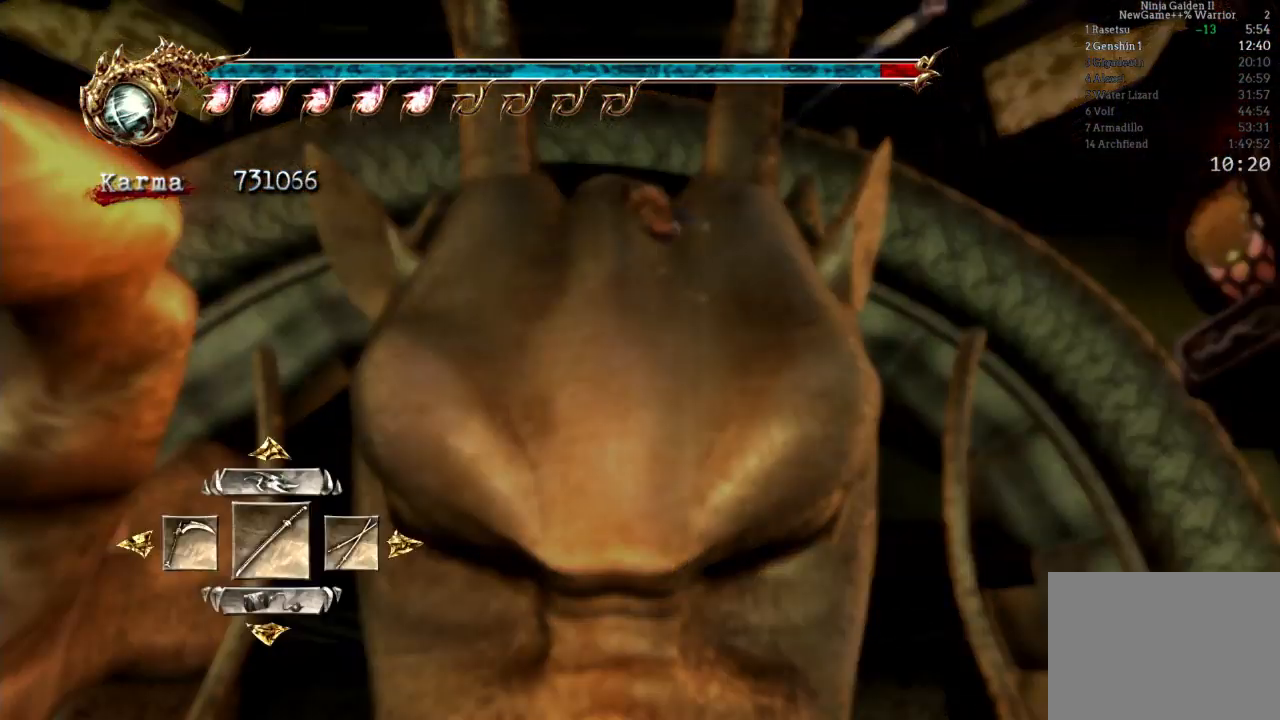
{"dt_ms": 500, "buttons": [], "left_stick": "center", "right_stick": "center"}
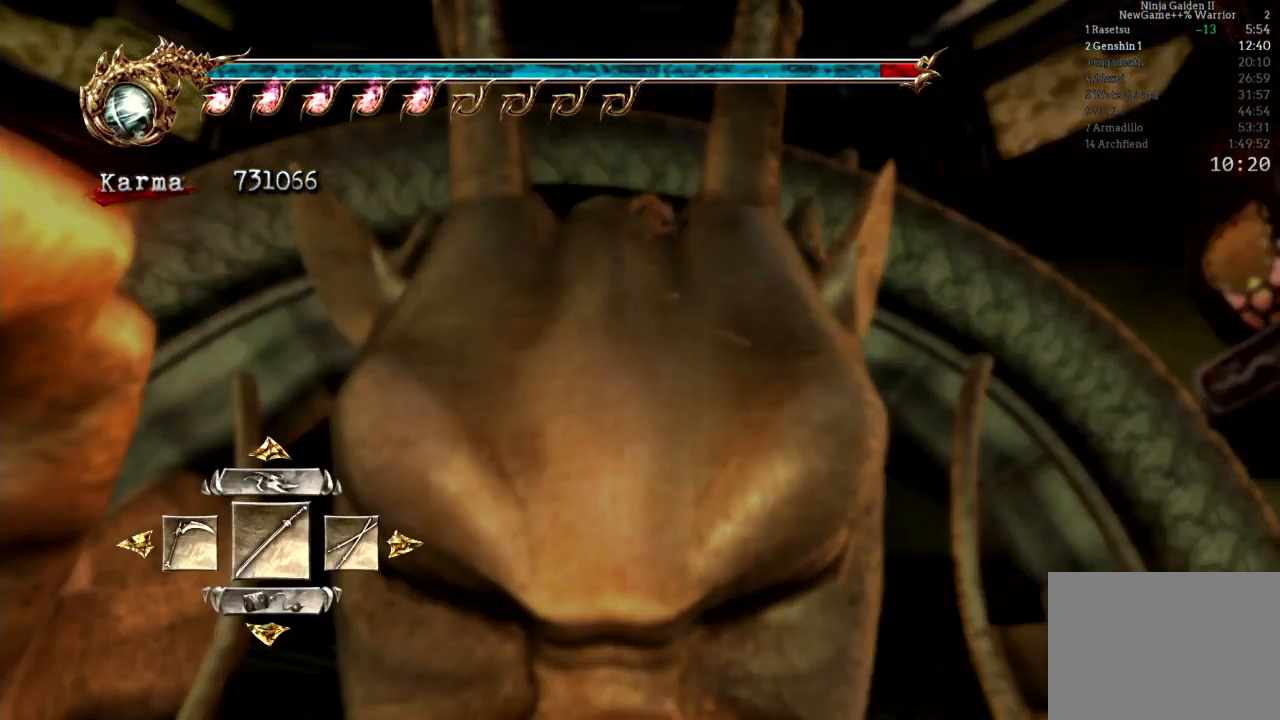
{"dt_ms": 500, "buttons": [], "left_stick": "center", "right_stick": "center"}
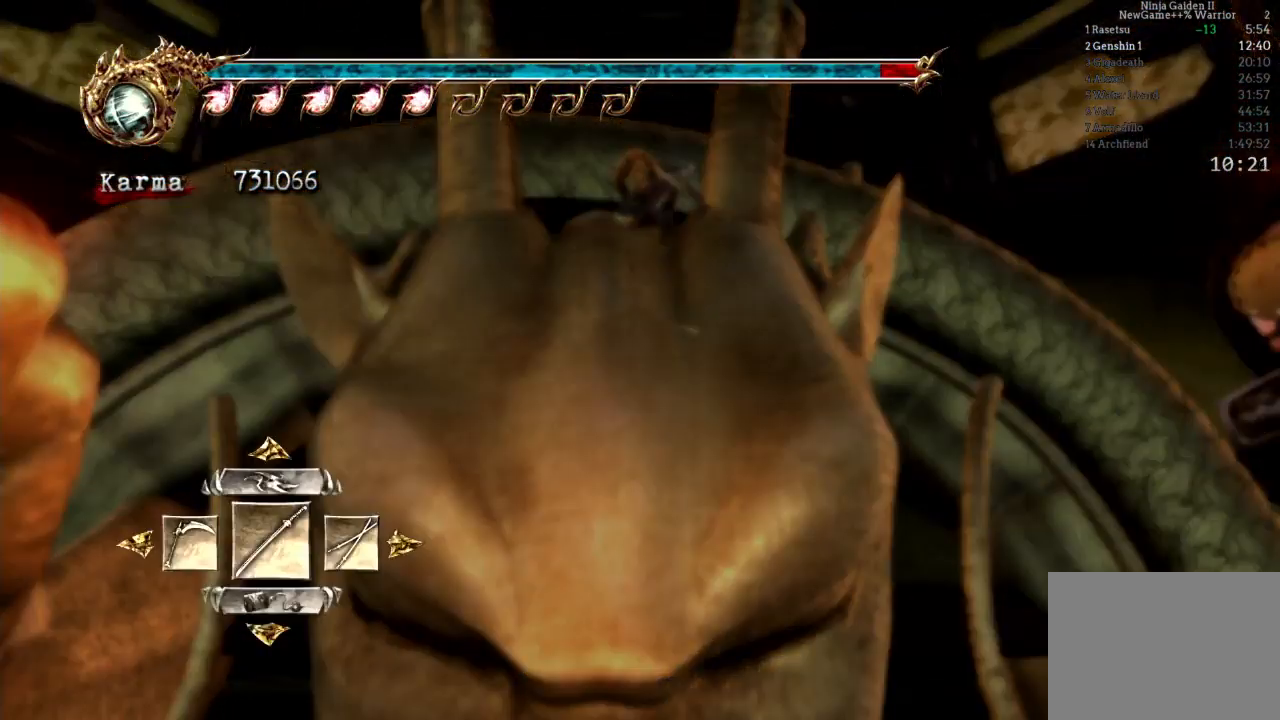
{"dt_ms": 500, "buttons": [], "left_stick": "center", "right_stick": "center", "events": [[133, "B", "down"], [200, "DPAD_UP", "down"], [250, "B", "up"], [267, "DPAD_UP", "up"]]}
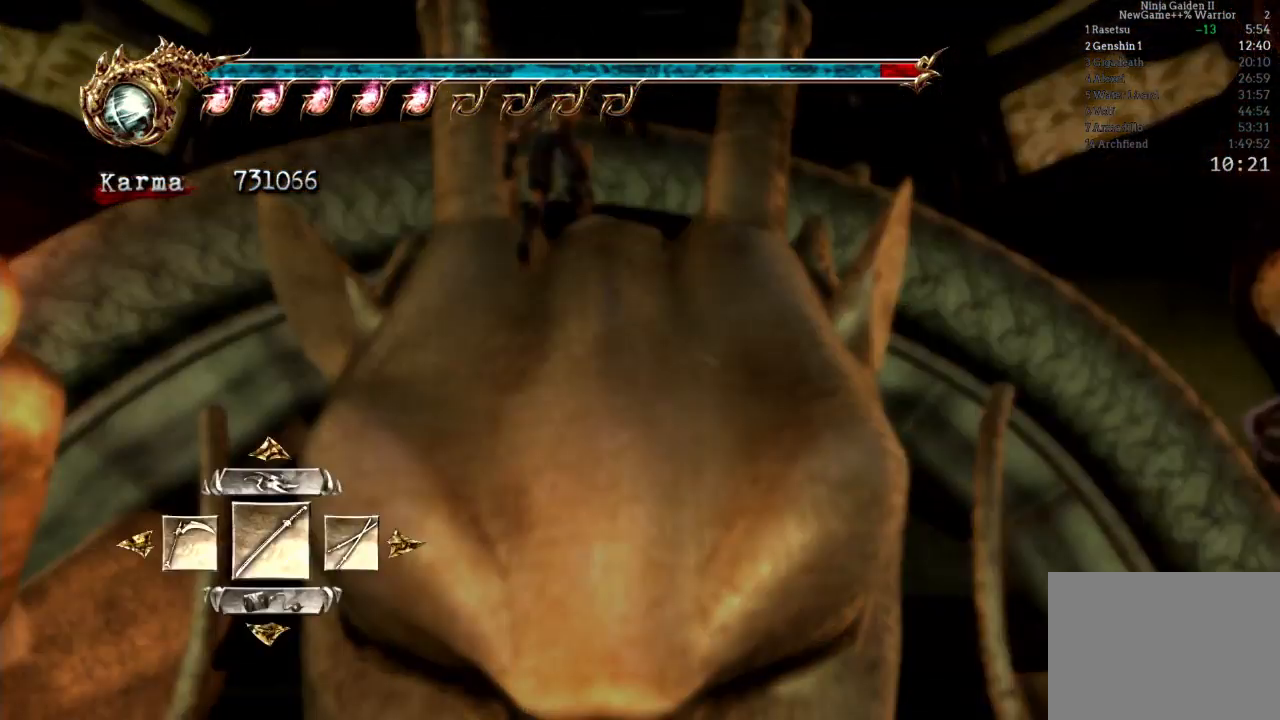
{"dt_ms": 500, "buttons": [], "left_stick": "center", "right_stick": "center", "events": [[283, "B", "down"], [383, "B", "up"]]}
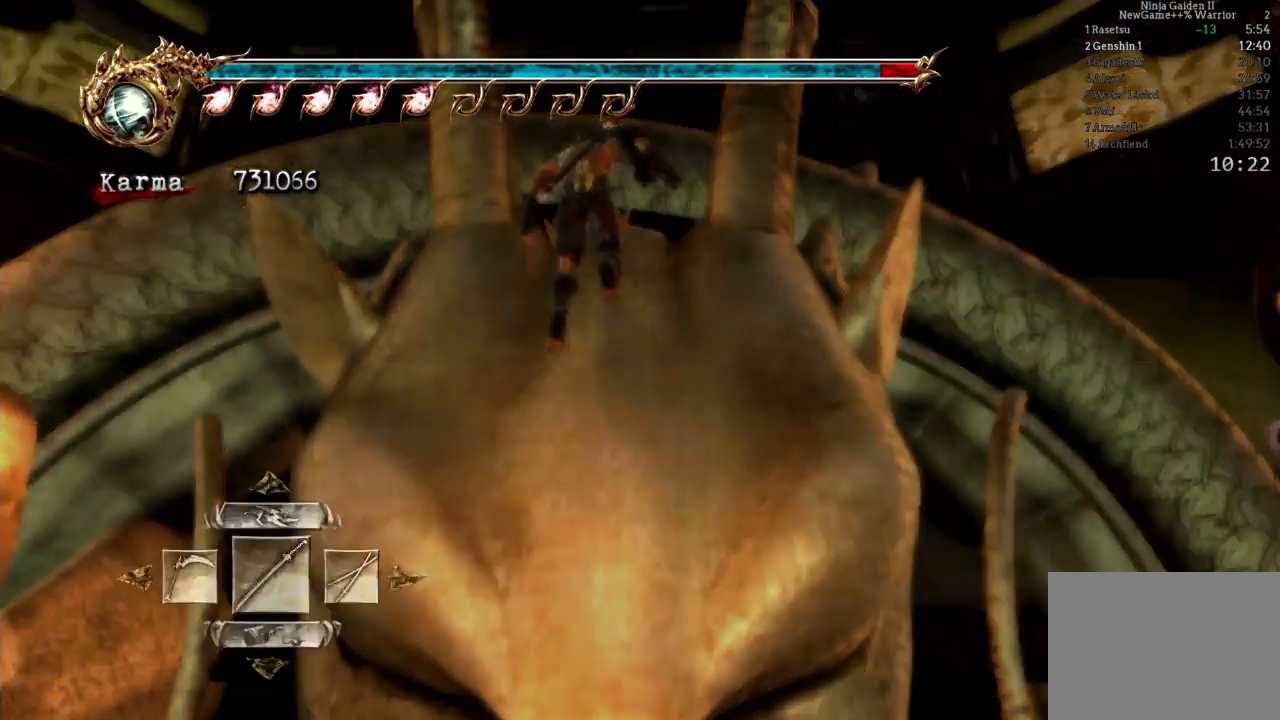
{"dt_ms": 500, "buttons": [], "left_stick": "center", "right_stick": "center", "events": [[317, "B", "down"], [400, "B", "up"]]}